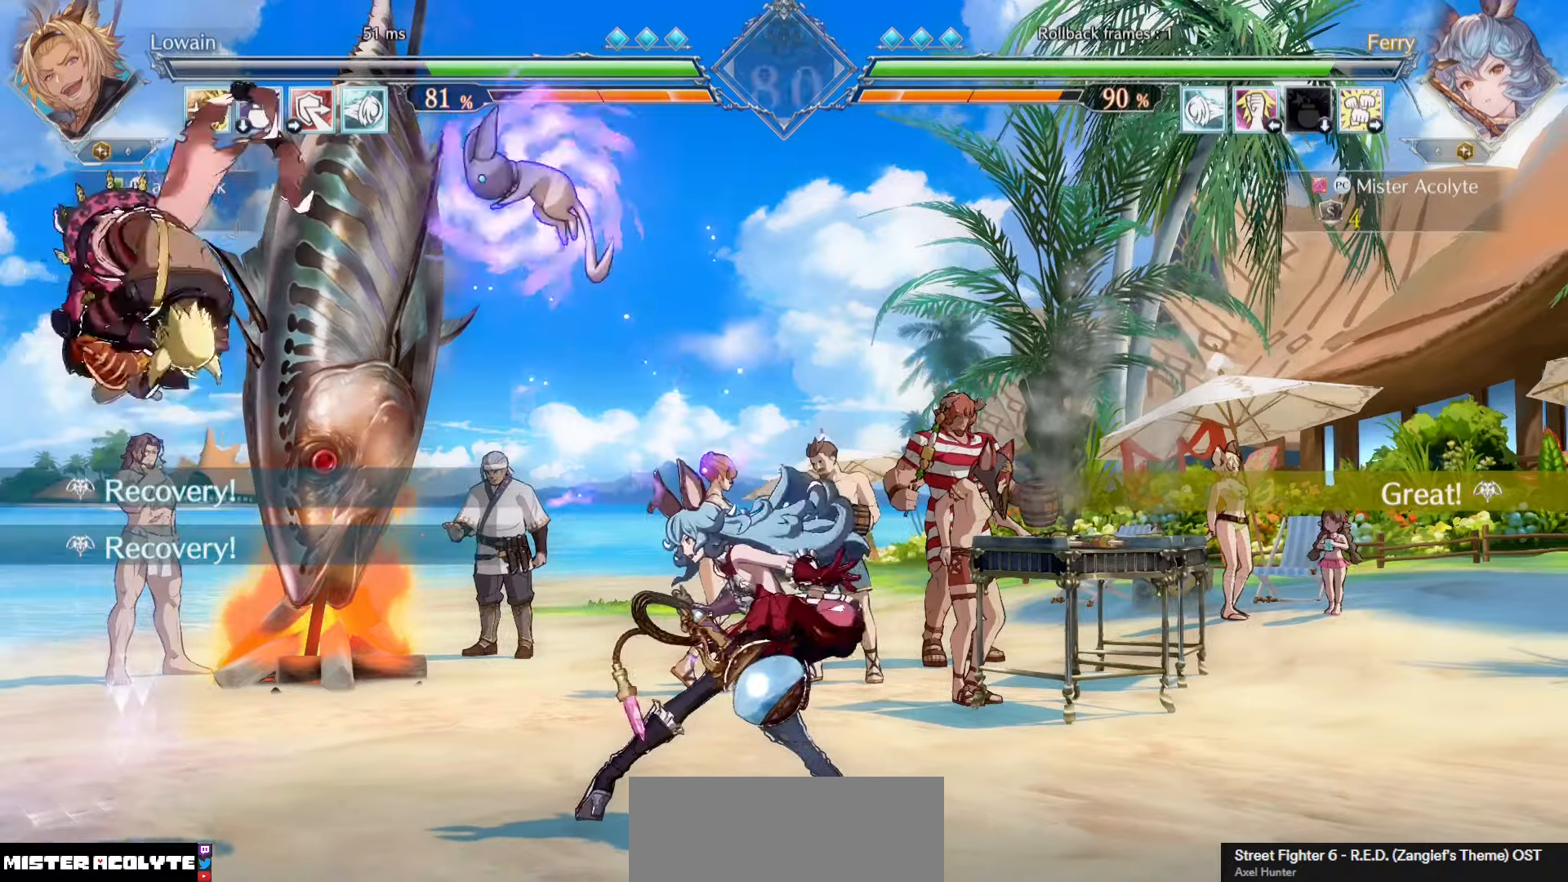
Gameplay with a controller (PlayStation layout); each line is a JSON object with the inputs held at the frame after it. "events" lists button and stick changes between this image and that frame as [ms after this image, input, new state], when the widget could be followed in between. Not read: DPAD_DOWN DPAD_LEFT DPAD_RIGHT DPAD_UP L1 L2 L3 R3 SELECT START left_stick right_stick.
{"buttons": ["TRIANGLE"], "events": [[434, "TRIANGLE", "down"]]}
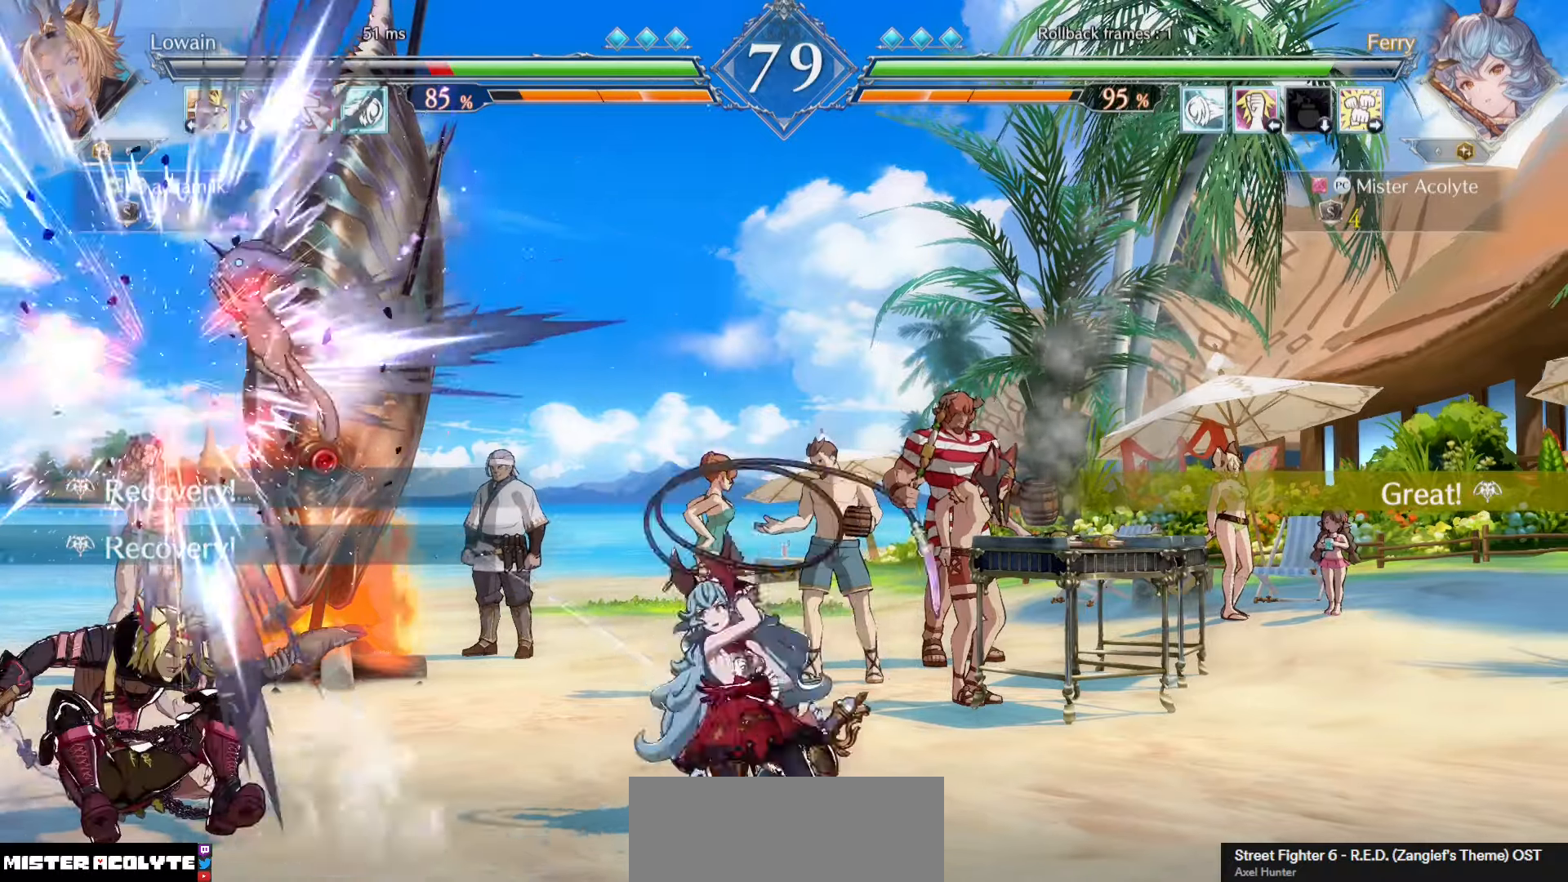
{"buttons": ["SQUARE"], "events": [[67, "TRIANGLE", "up"], [234, "SQUARE", "down"]]}
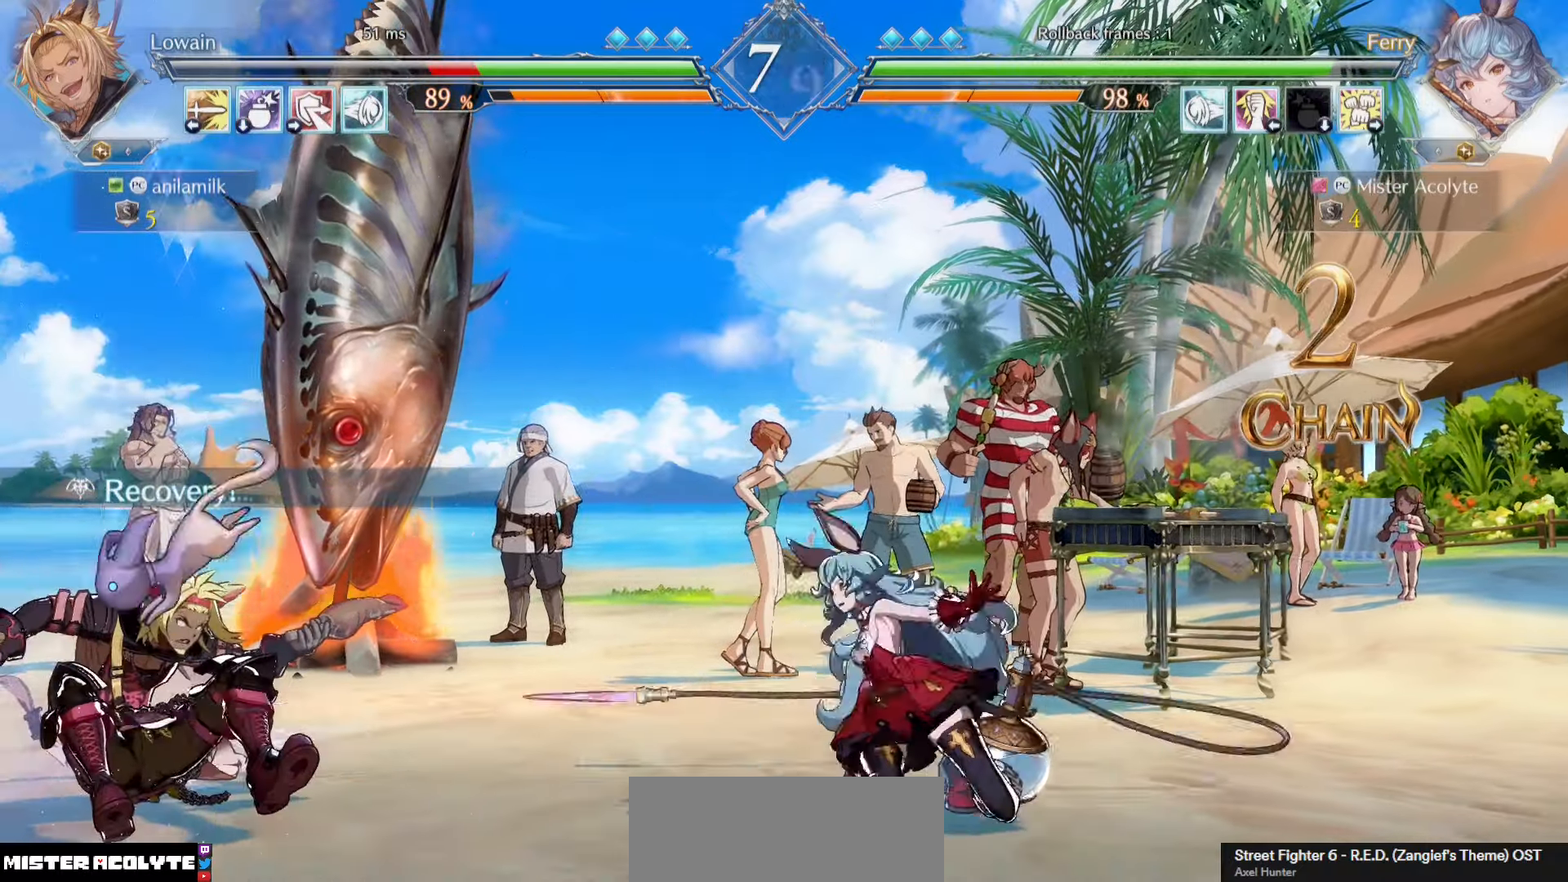
{"buttons": [], "events": [[267, "SQUARE", "up"], [400, "TRIANGLE", "down"], [467, "TRIANGLE", "up"]]}
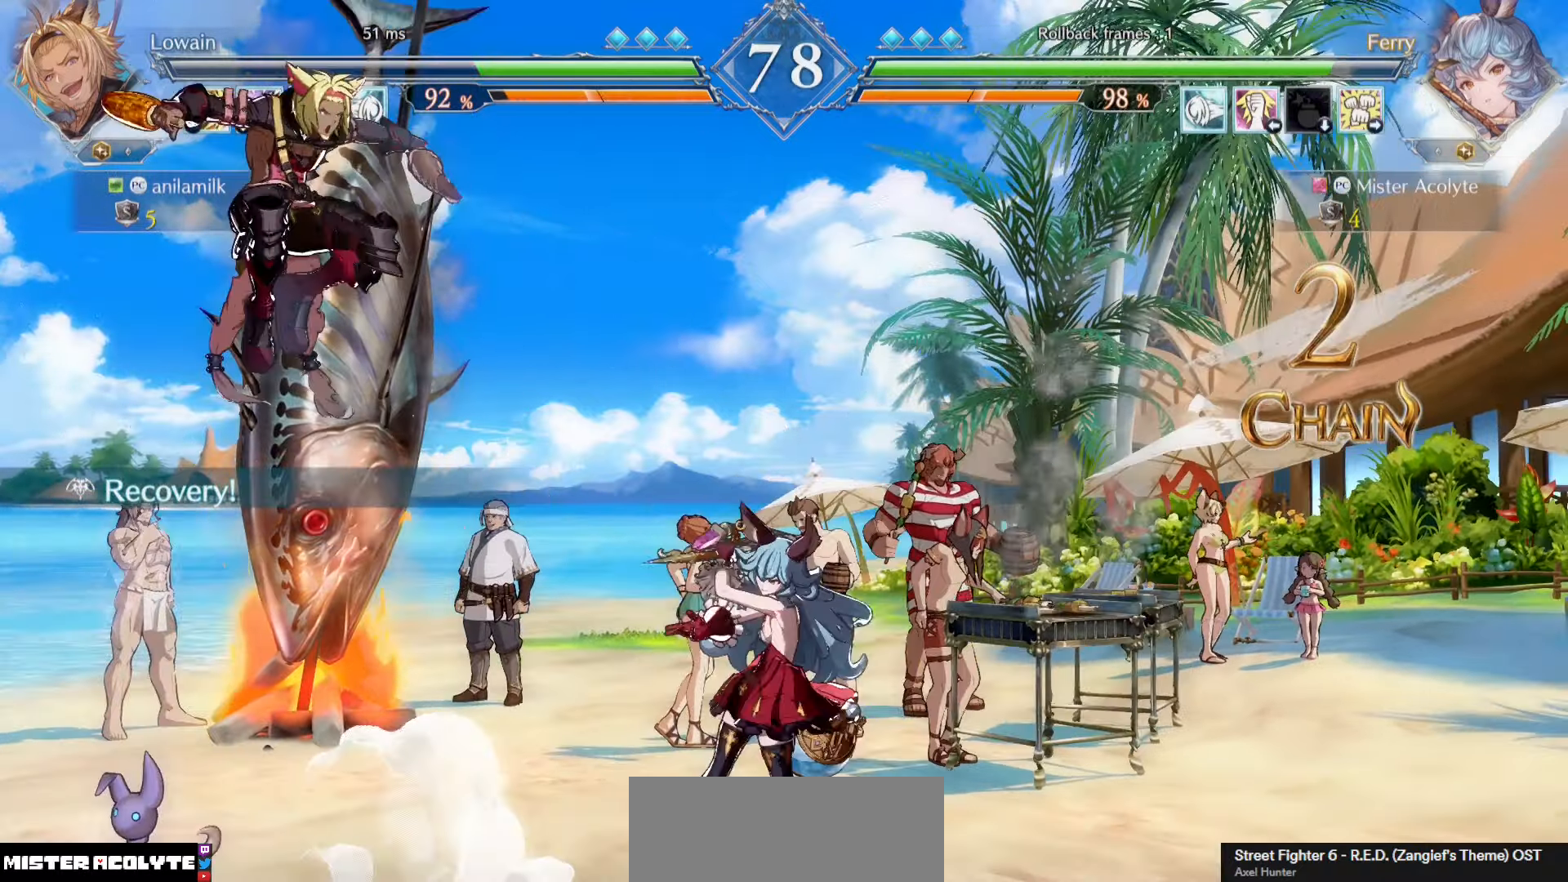
{"buttons": [], "events": []}
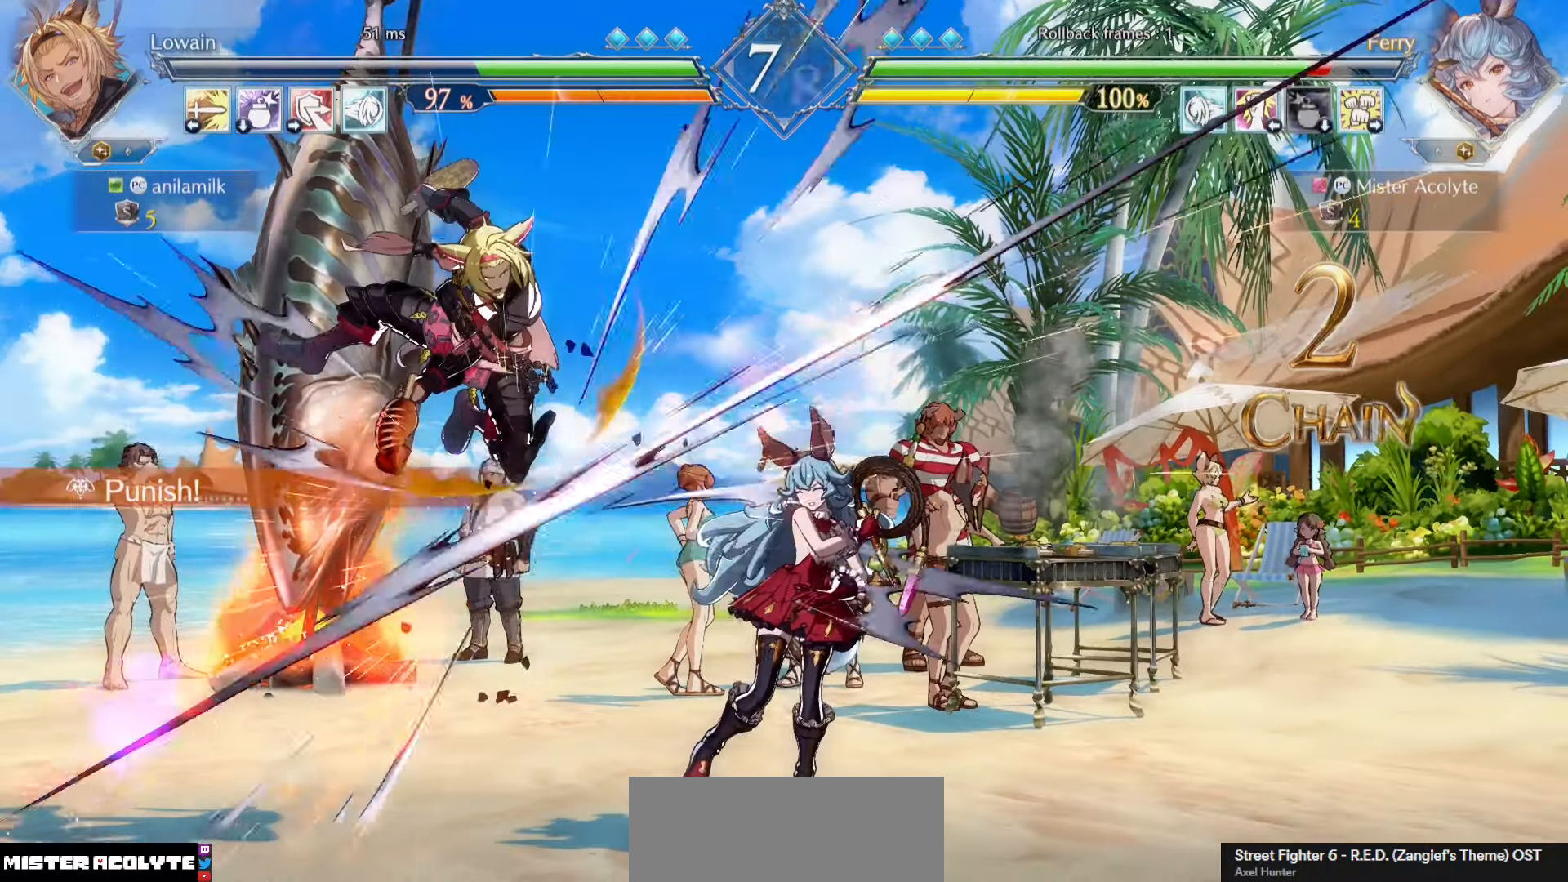
{"buttons": [], "events": []}
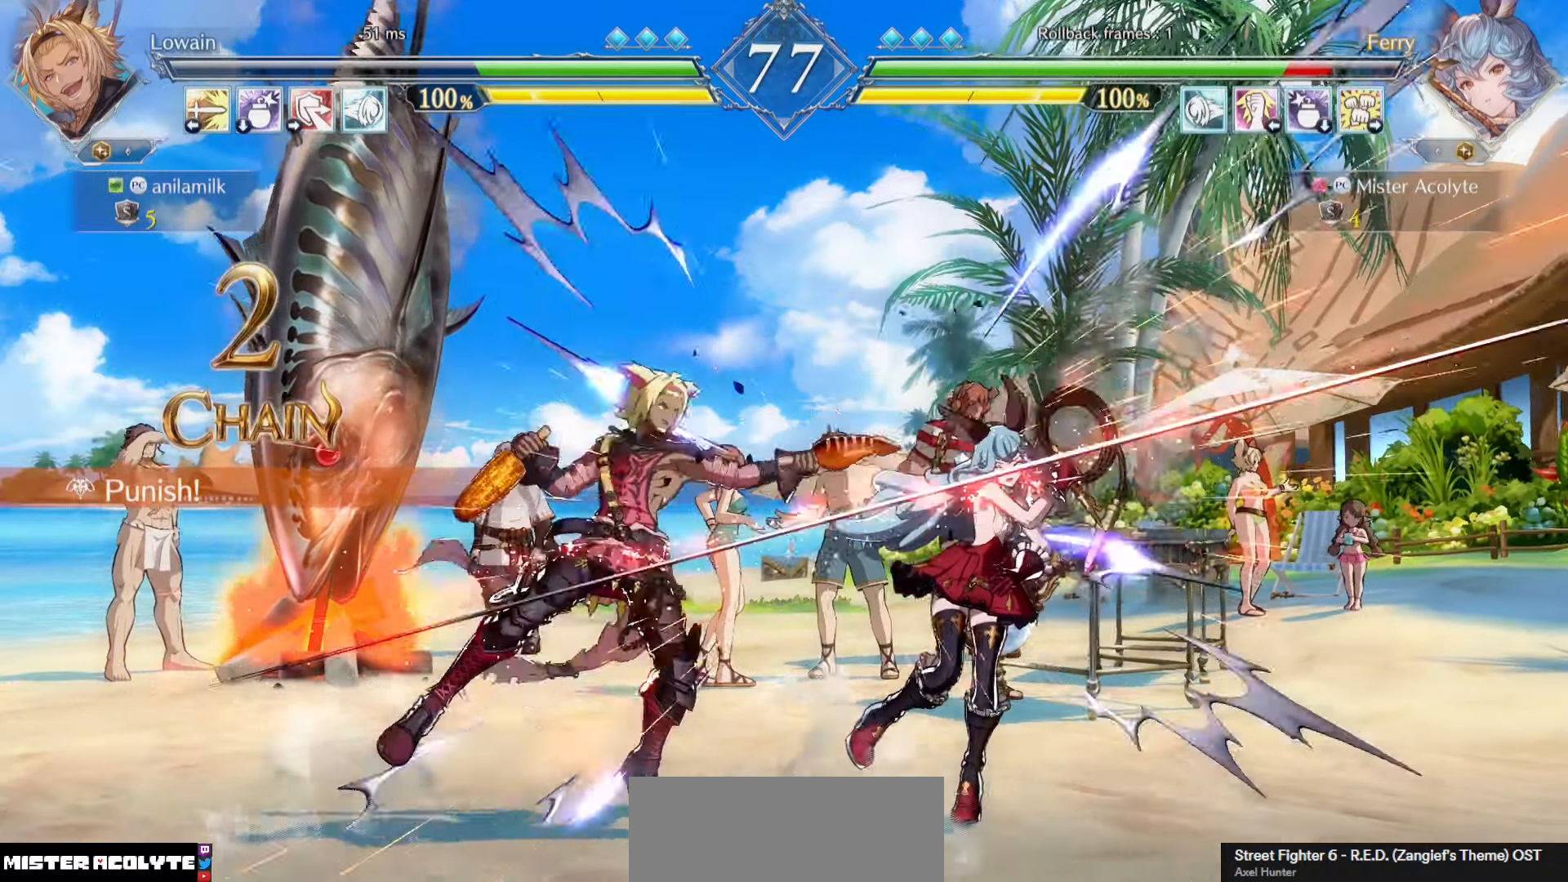
{"buttons": [], "events": []}
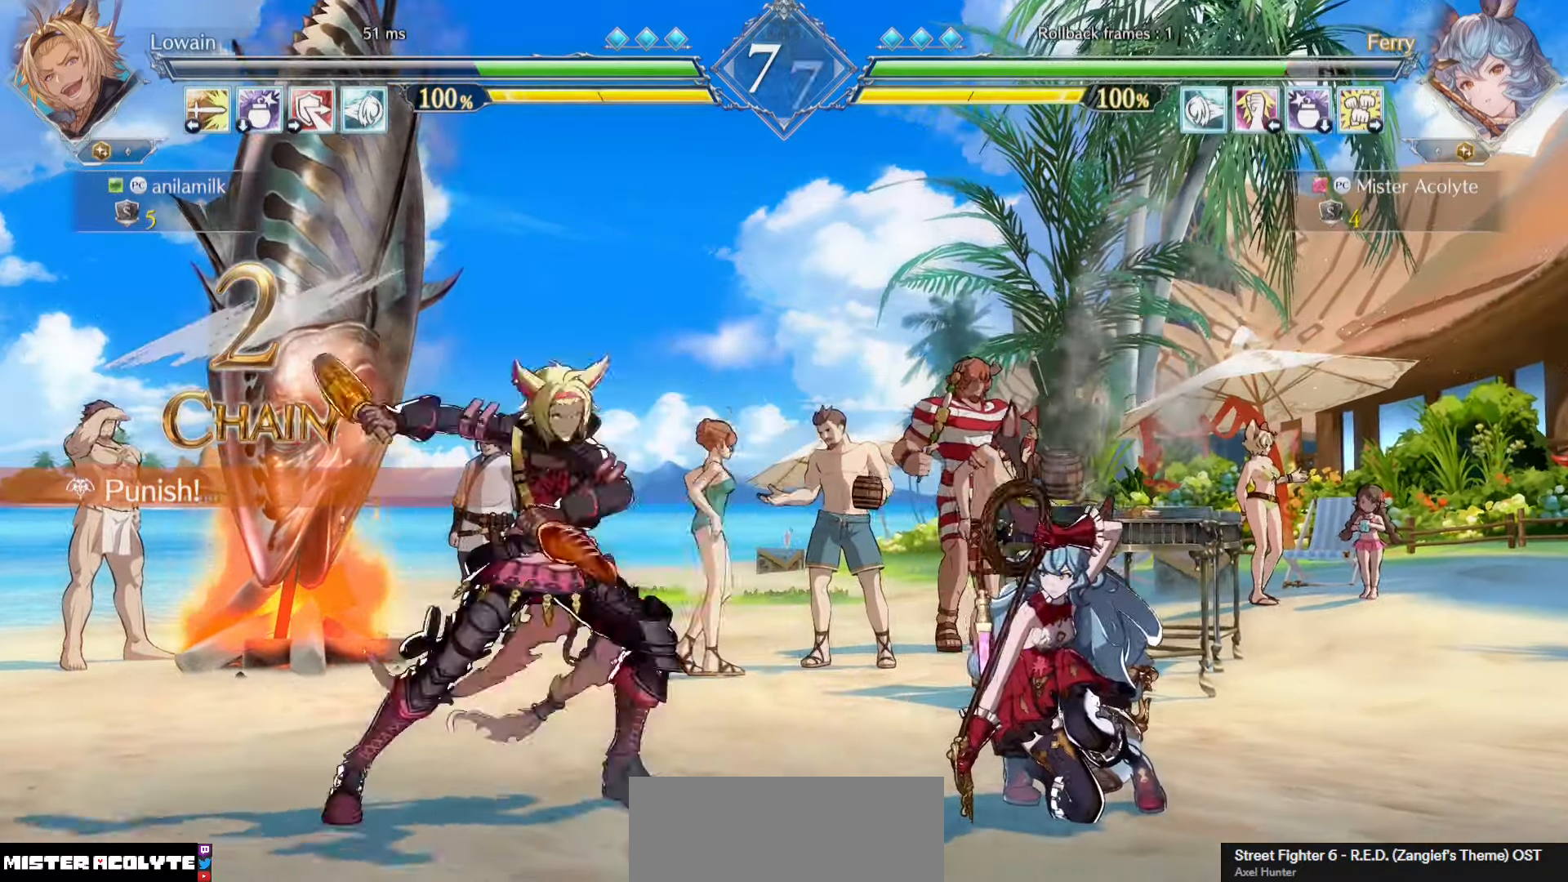
{"buttons": [], "events": []}
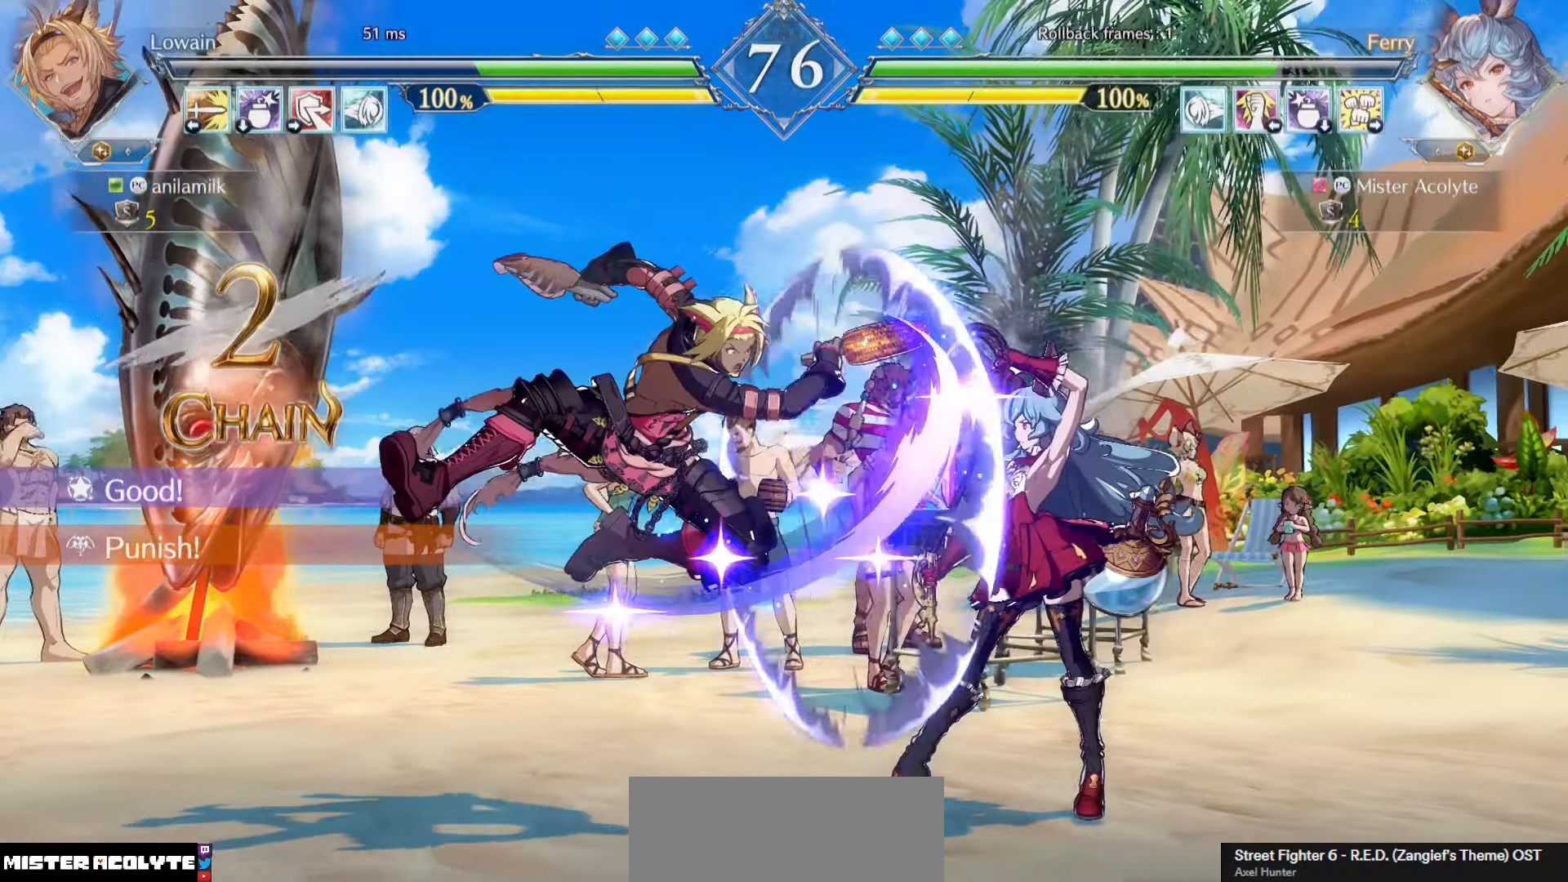
{"buttons": [], "events": [[200, "SQUARE", "down"], [334, "SQUARE", "up"]]}
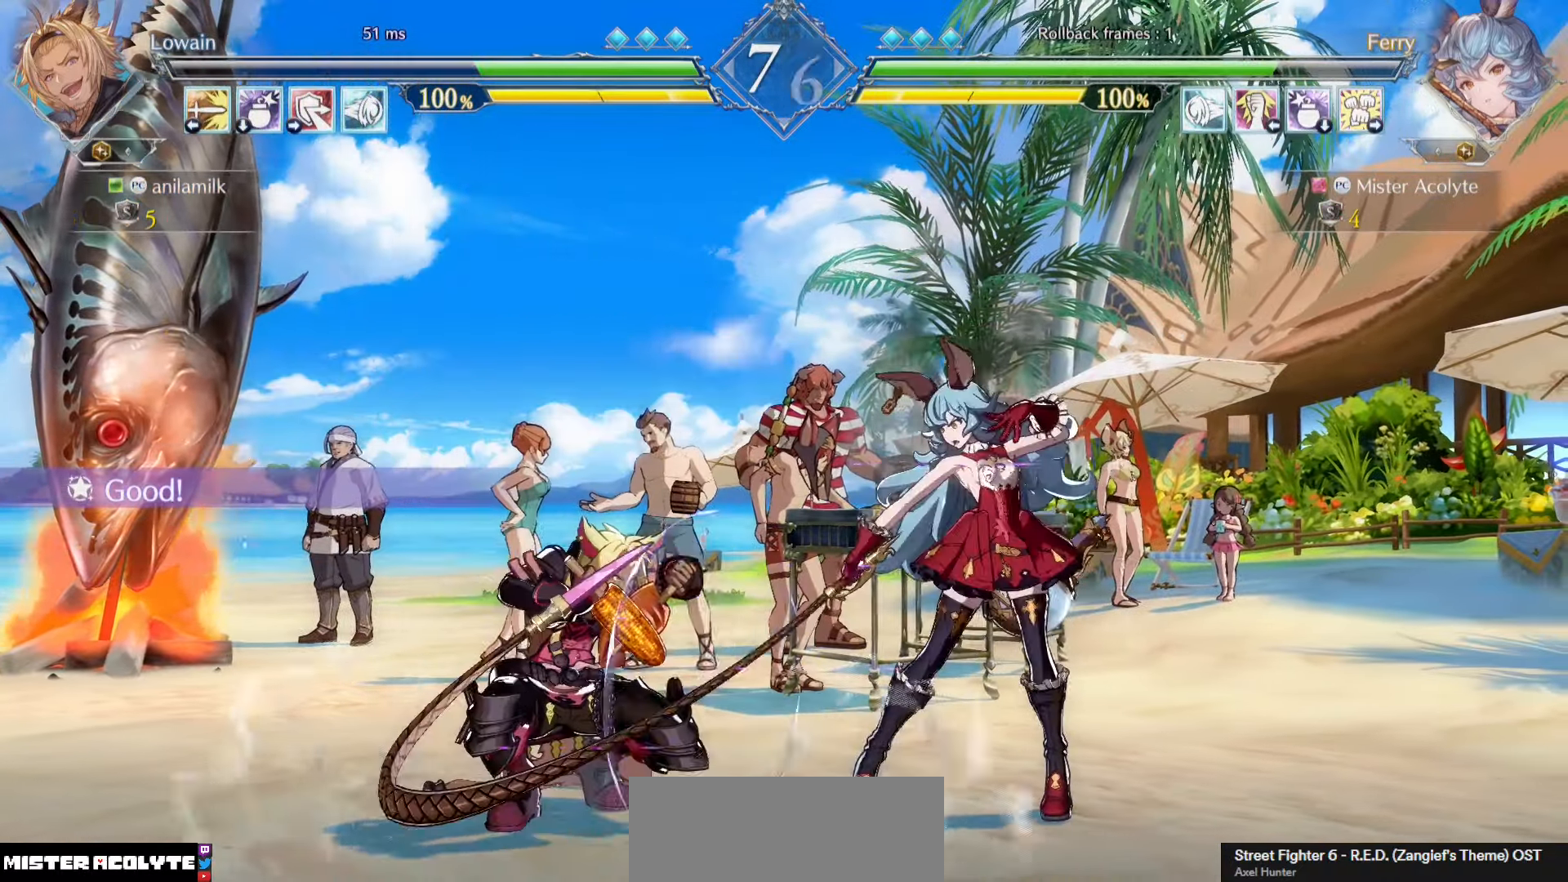
{"buttons": ["SQUARE"], "events": [[434, "SQUARE", "down"]]}
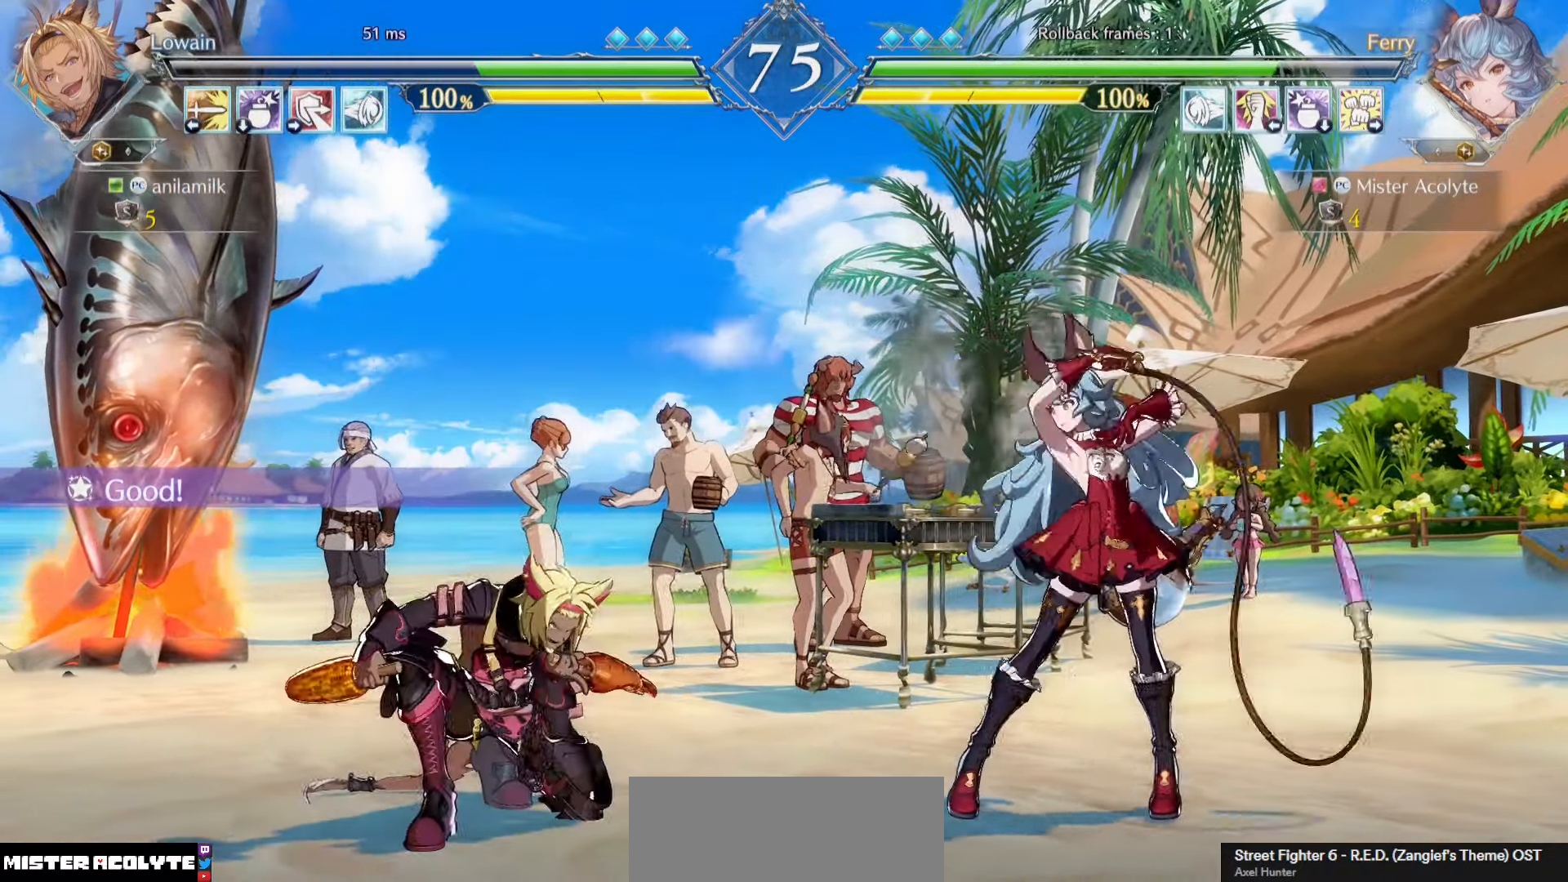
{"buttons": [], "events": [[34, "SQUARE", "up"], [134, "SQUARE", "down"], [300, "SQUARE", "up"]]}
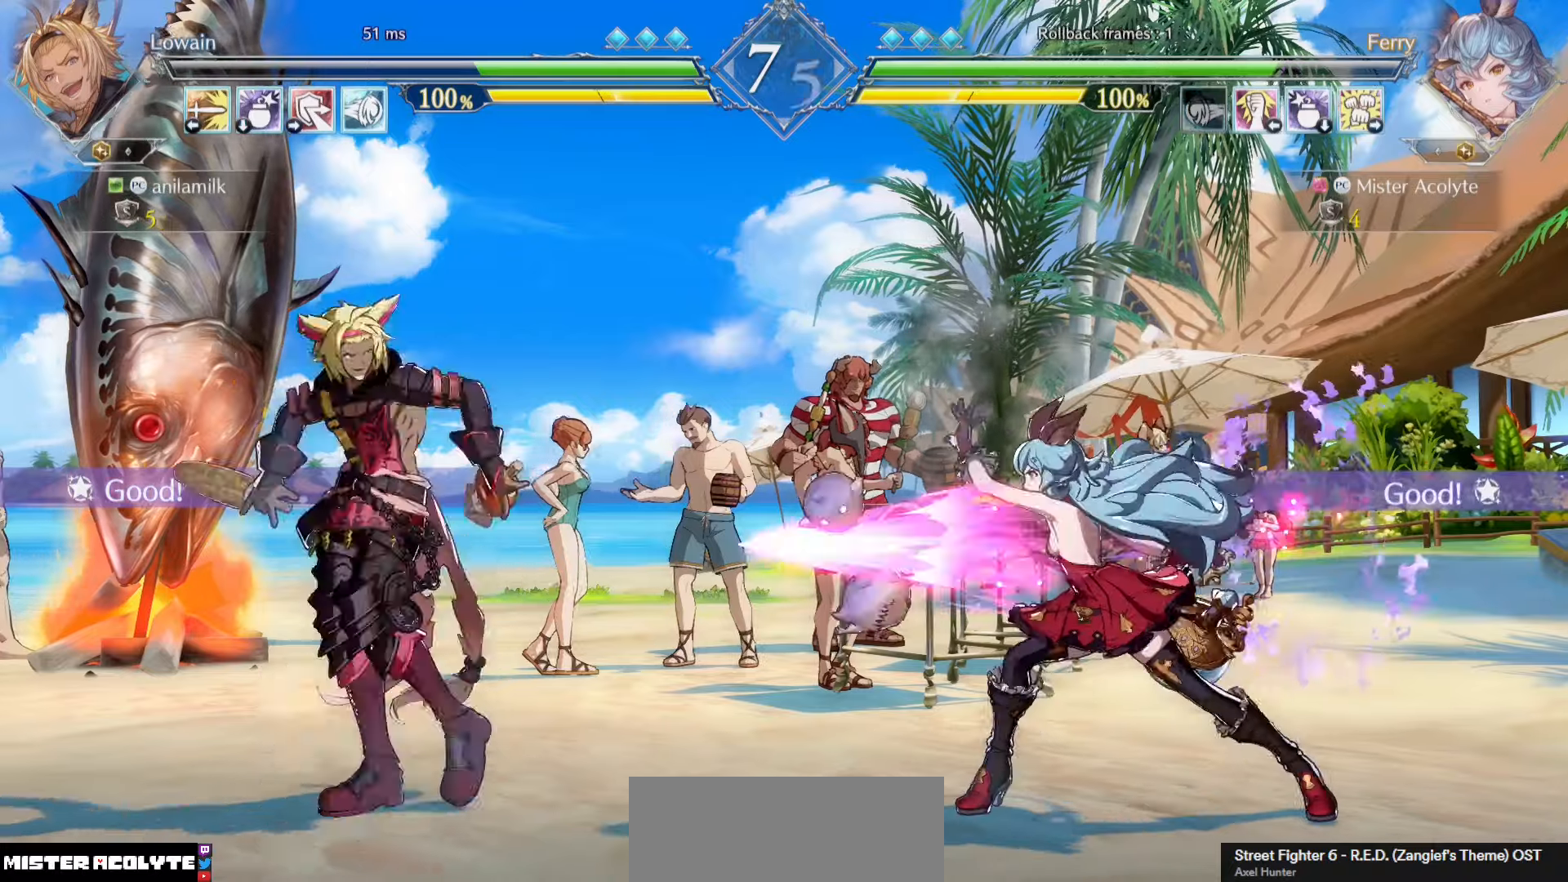
{"buttons": [], "events": []}
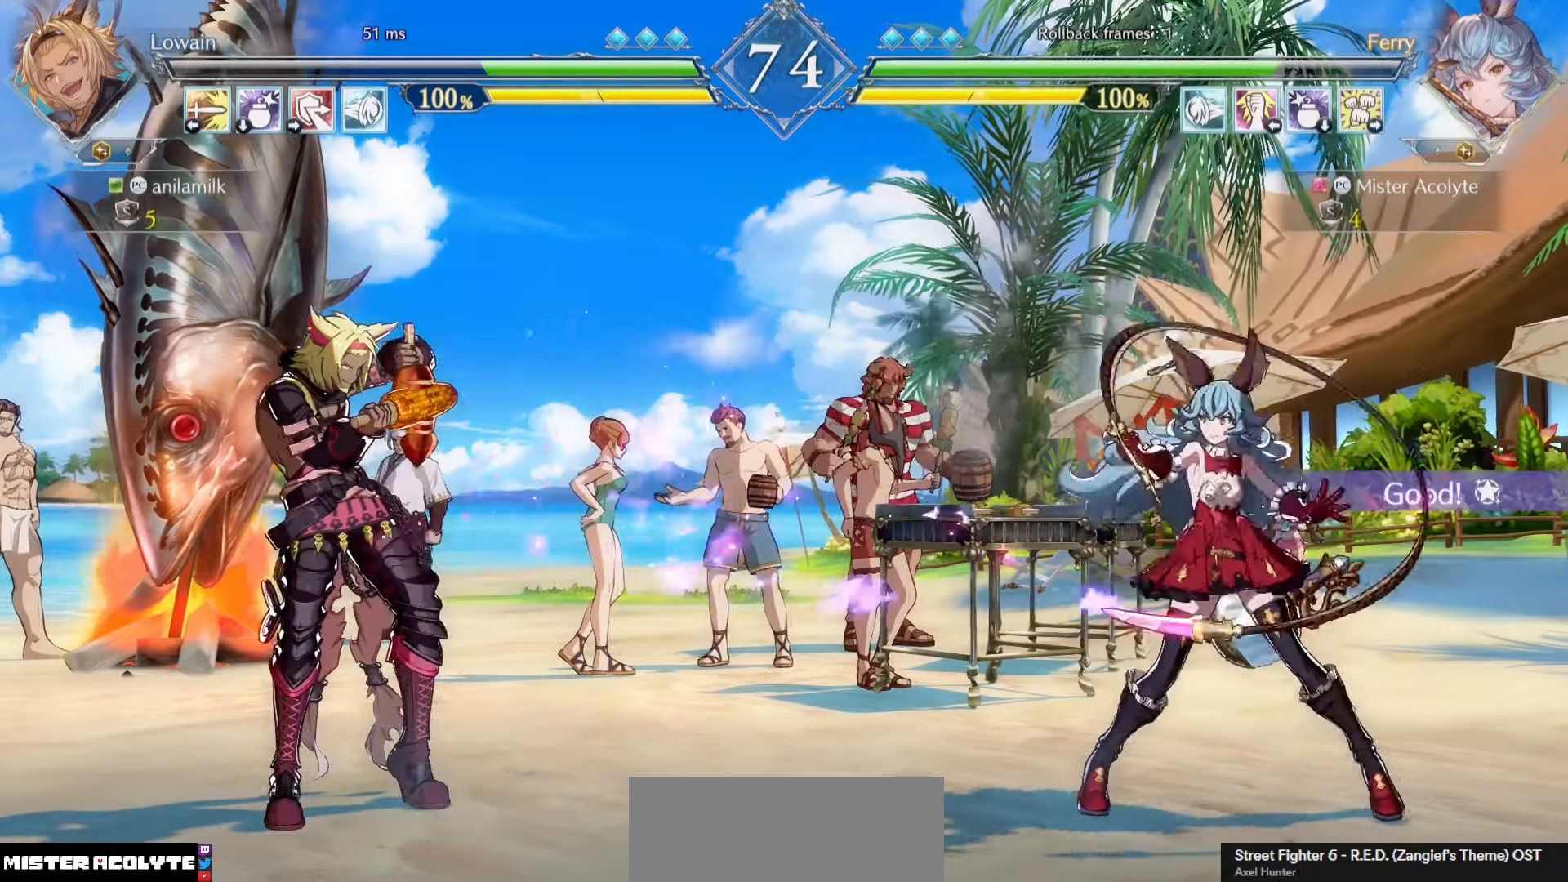
{"buttons": [], "events": []}
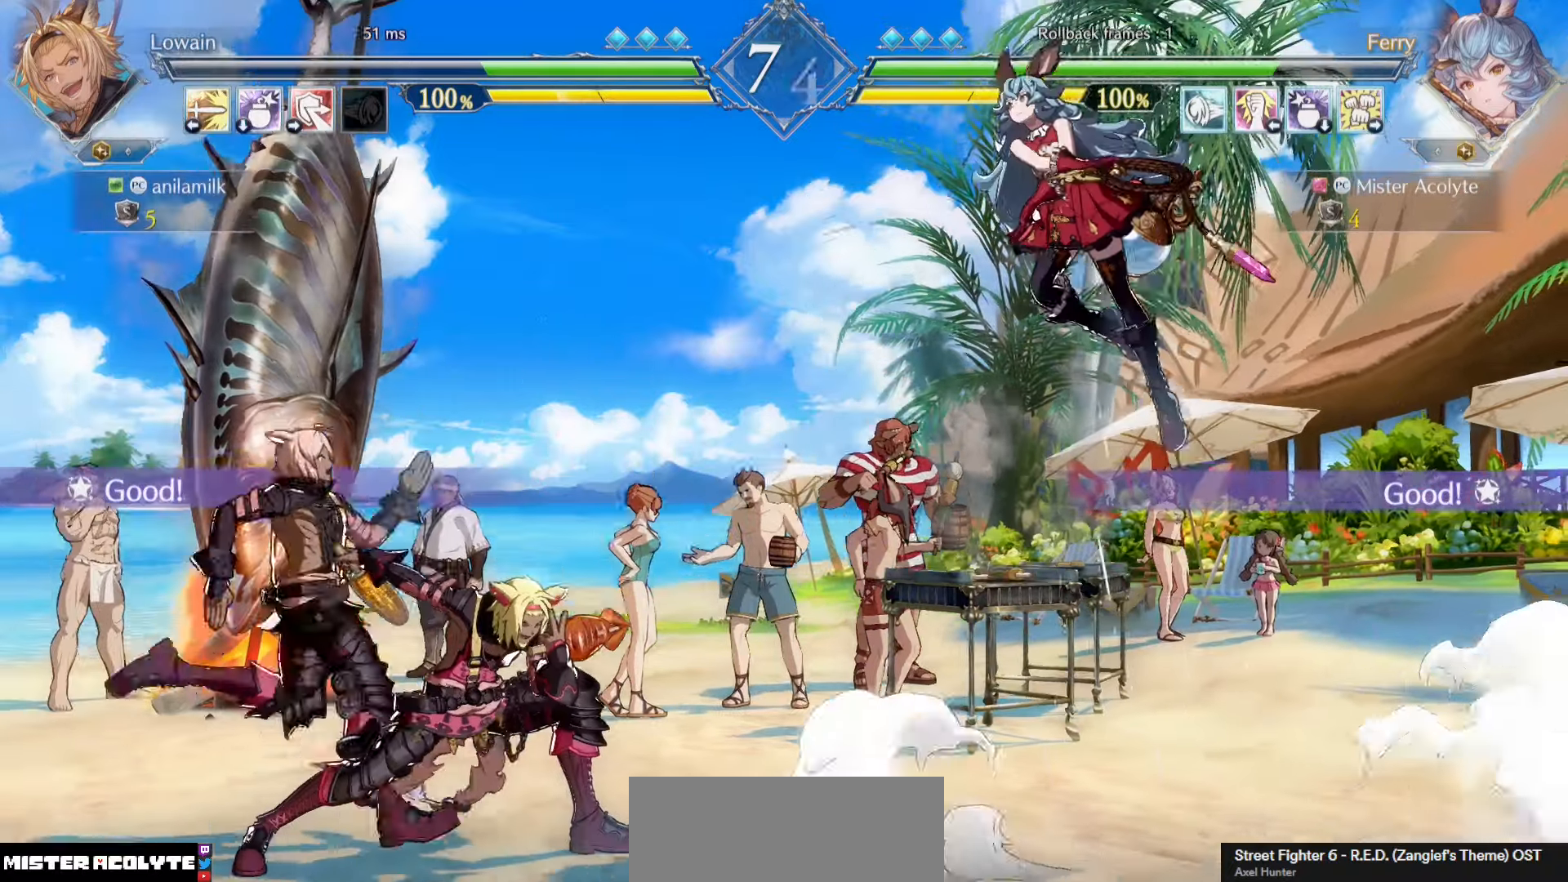
{"buttons": [], "events": [[234, "CIRCLE", "down"], [367, "CIRCLE", "up"]]}
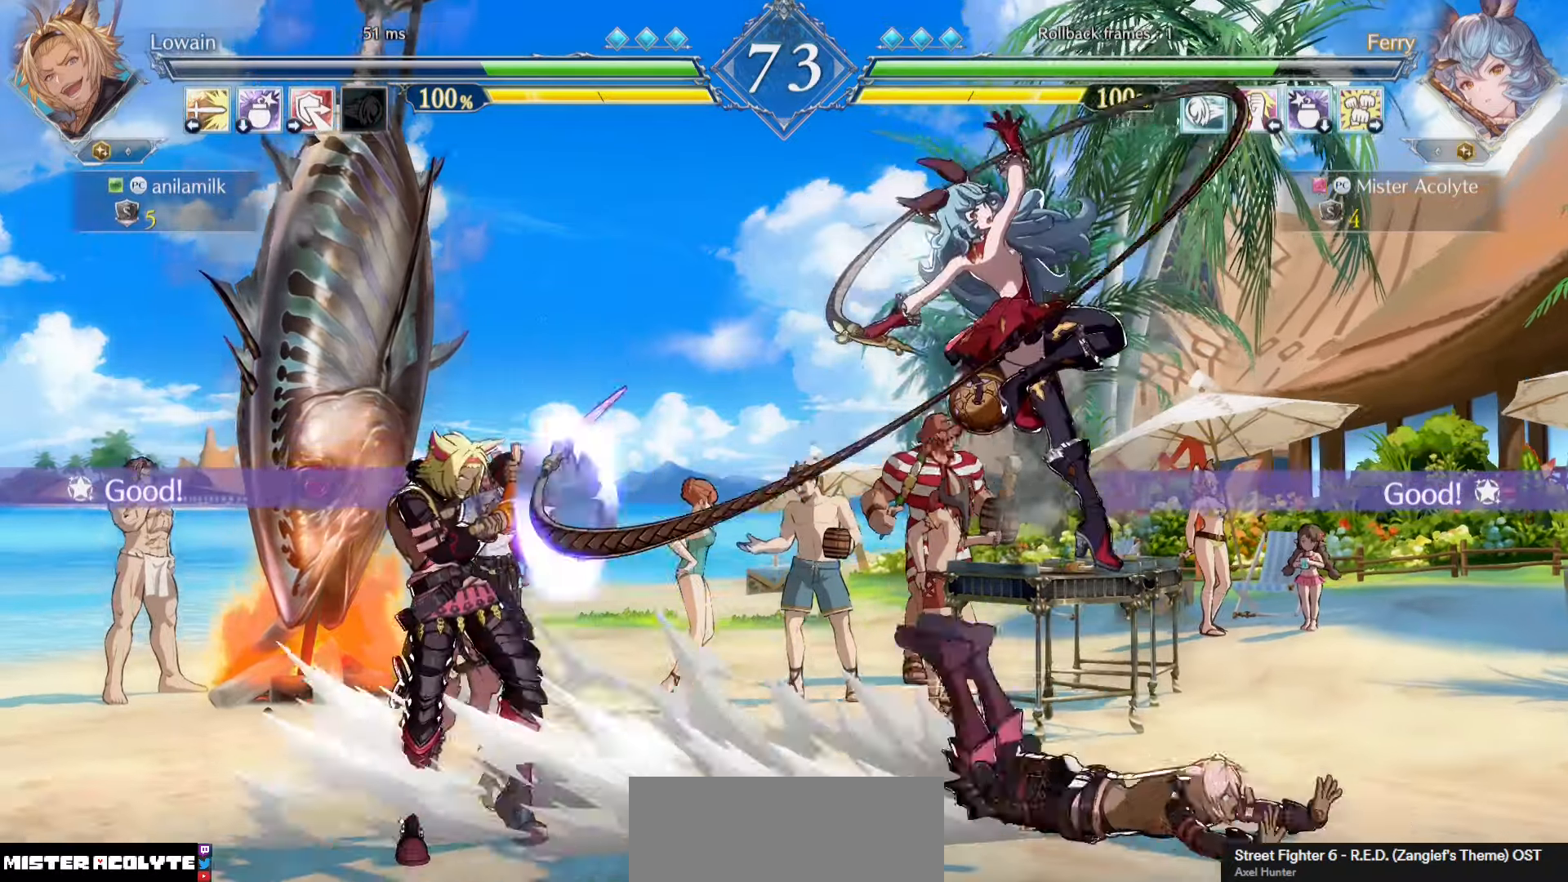
{"buttons": [], "events": [[334, "CIRCLE", "down"], [434, "CIRCLE", "up"]]}
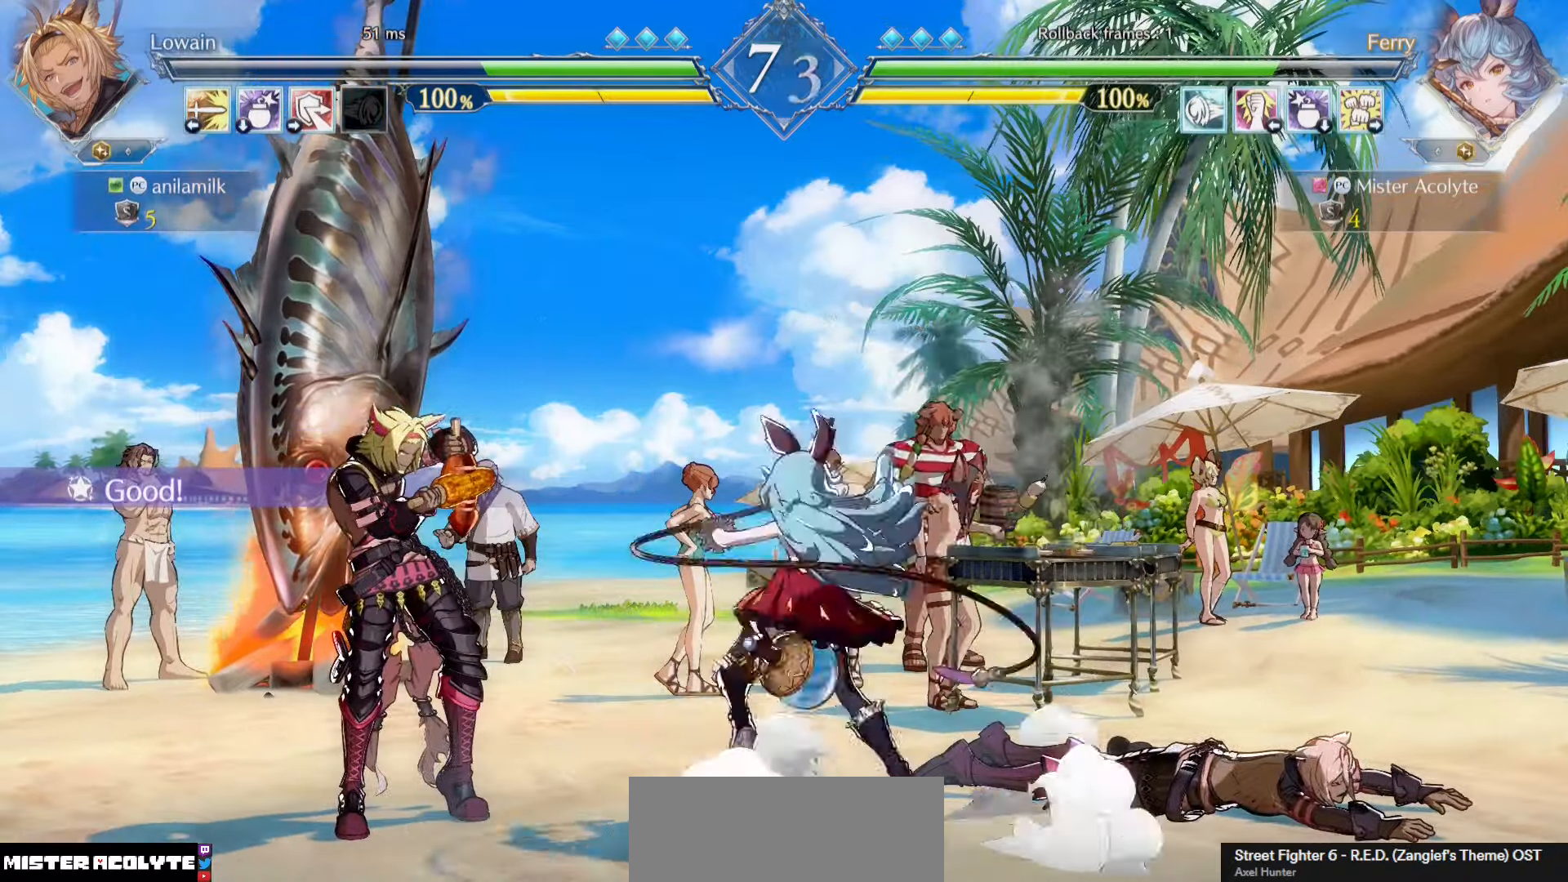
{"buttons": [], "events": [[67, "SQUARE", "down"], [300, "SQUARE", "up"]]}
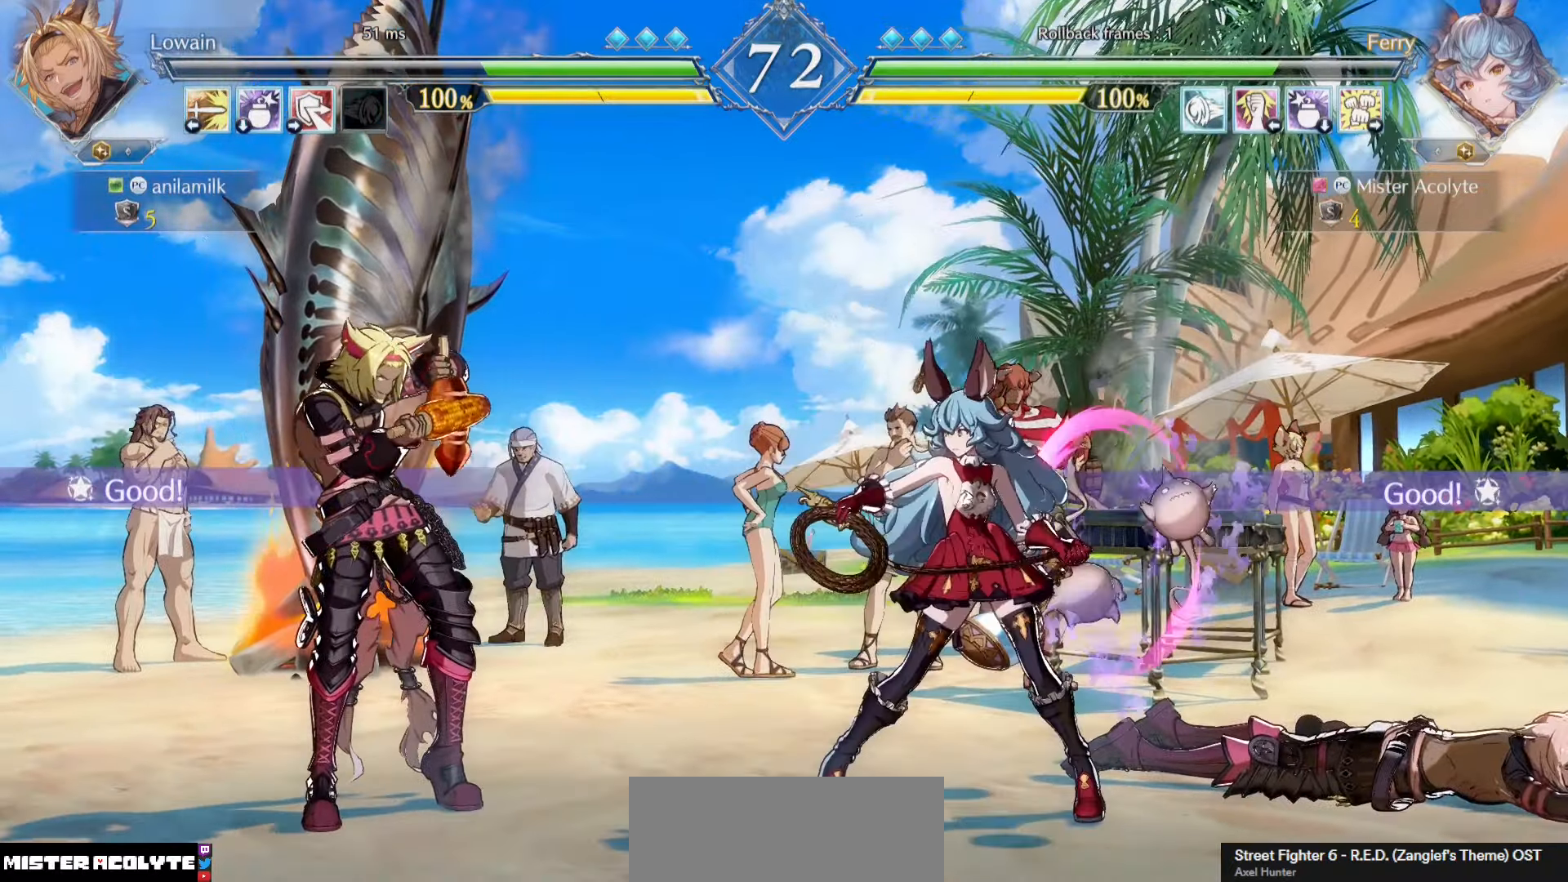
{"buttons": [], "events": []}
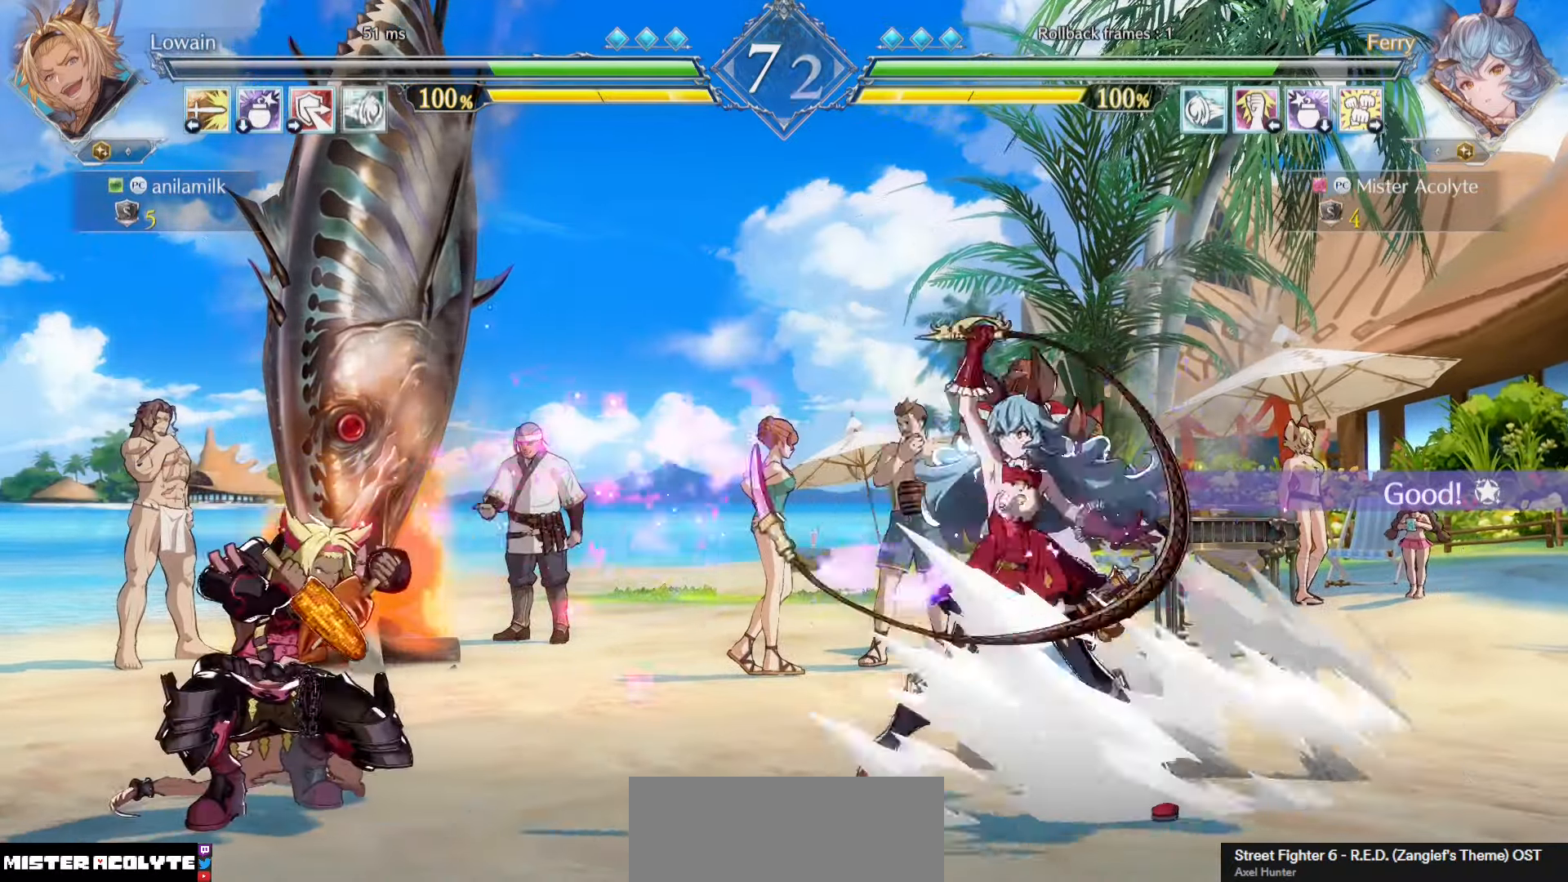
{"buttons": [], "events": []}
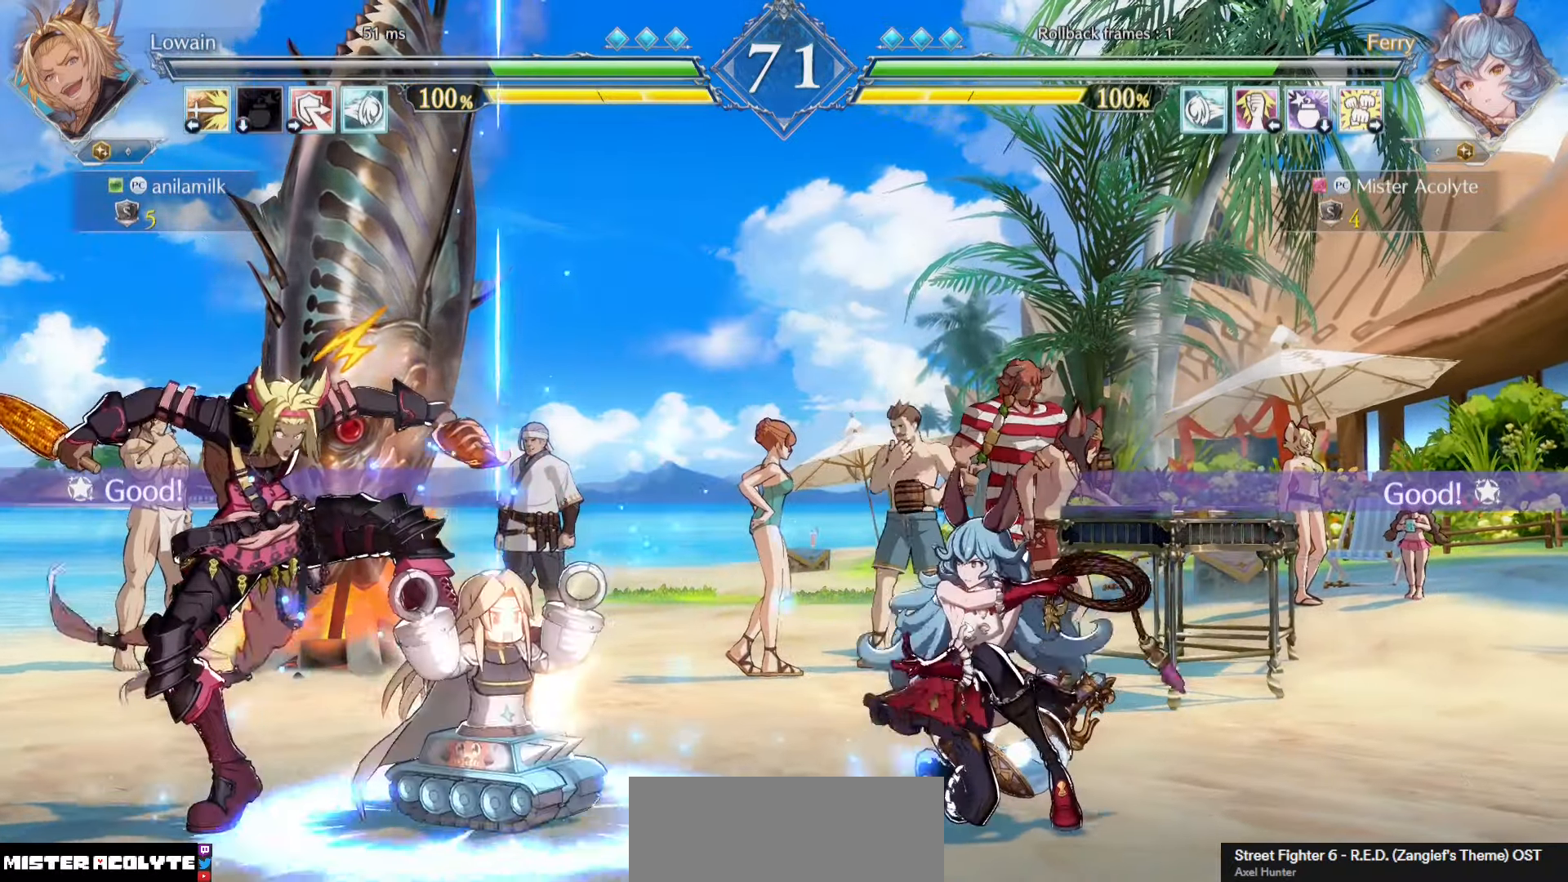
{"buttons": [], "events": []}
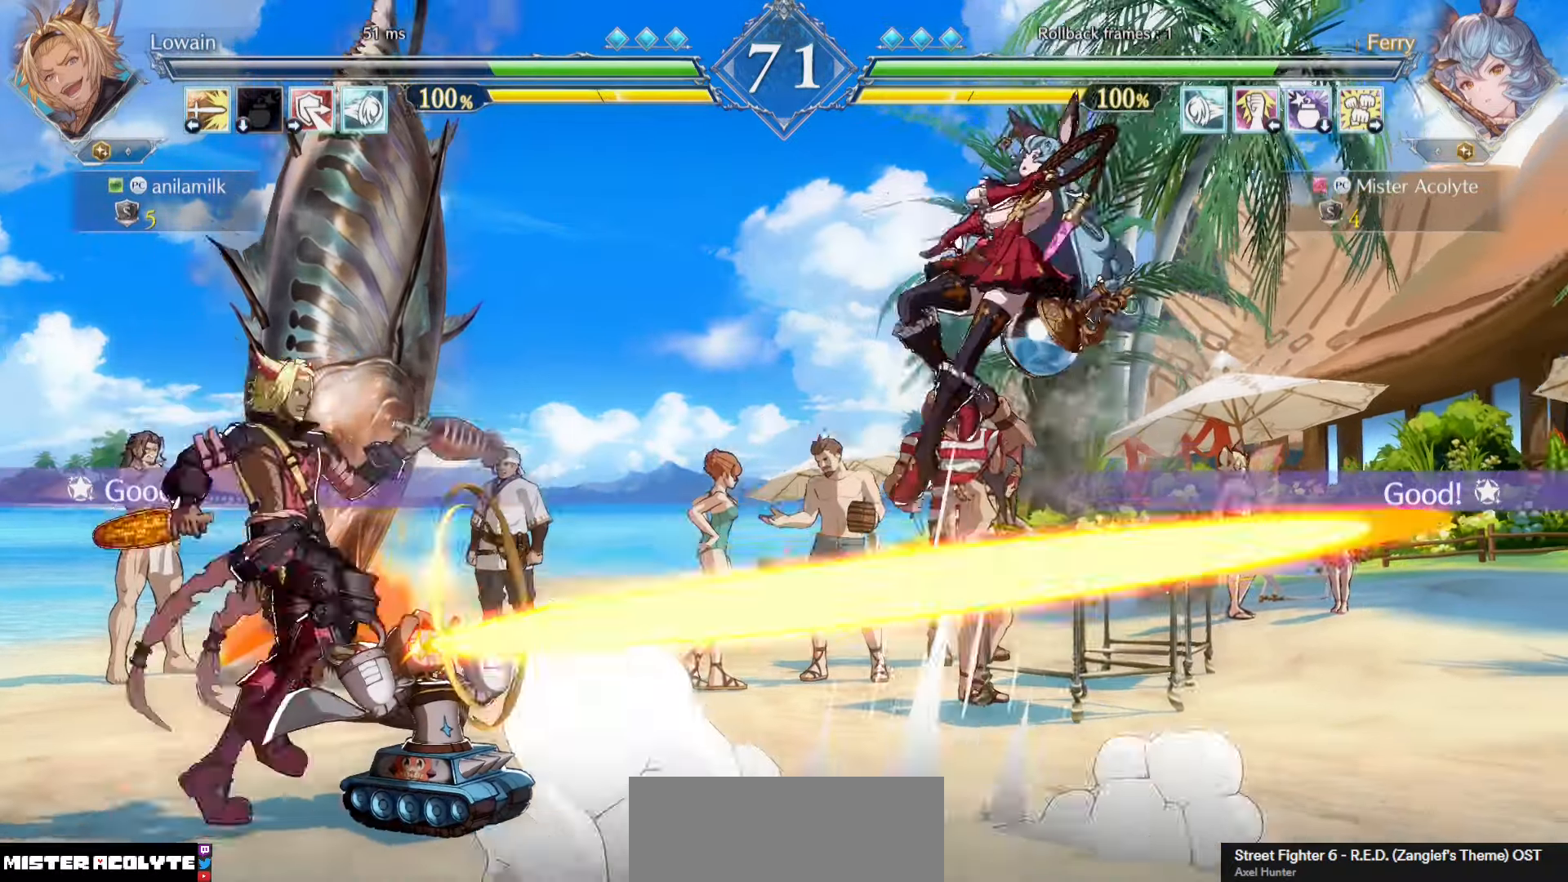
{"buttons": ["CROSS"], "events": [[400, "CROSS", "down"]]}
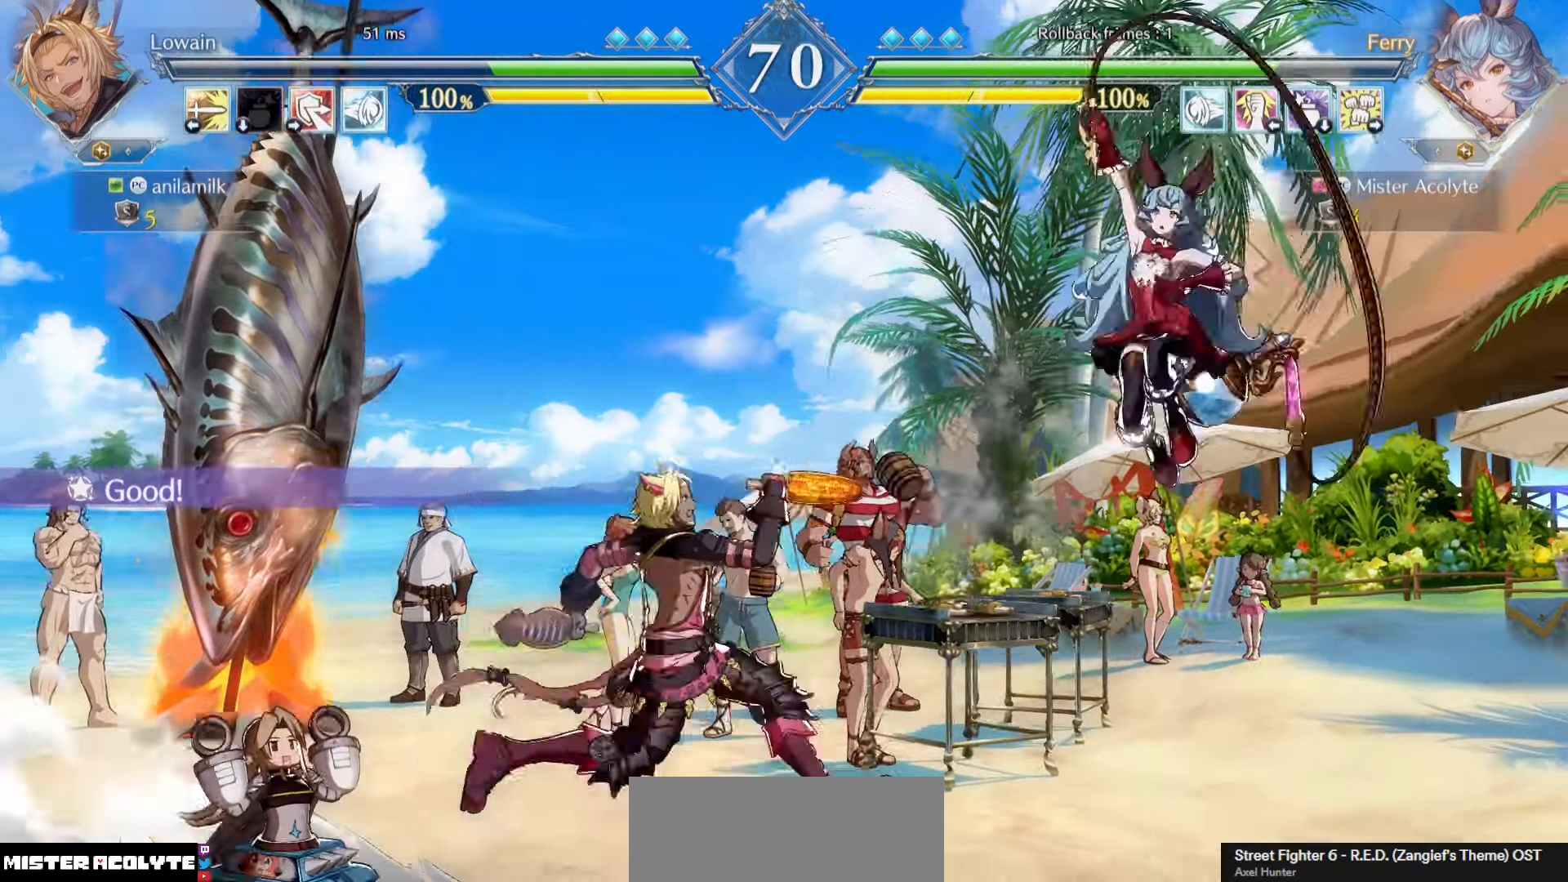
{"buttons": ["CIRCLE"], "events": [[367, "CROSS", "up"], [500, "CIRCLE", "down"]]}
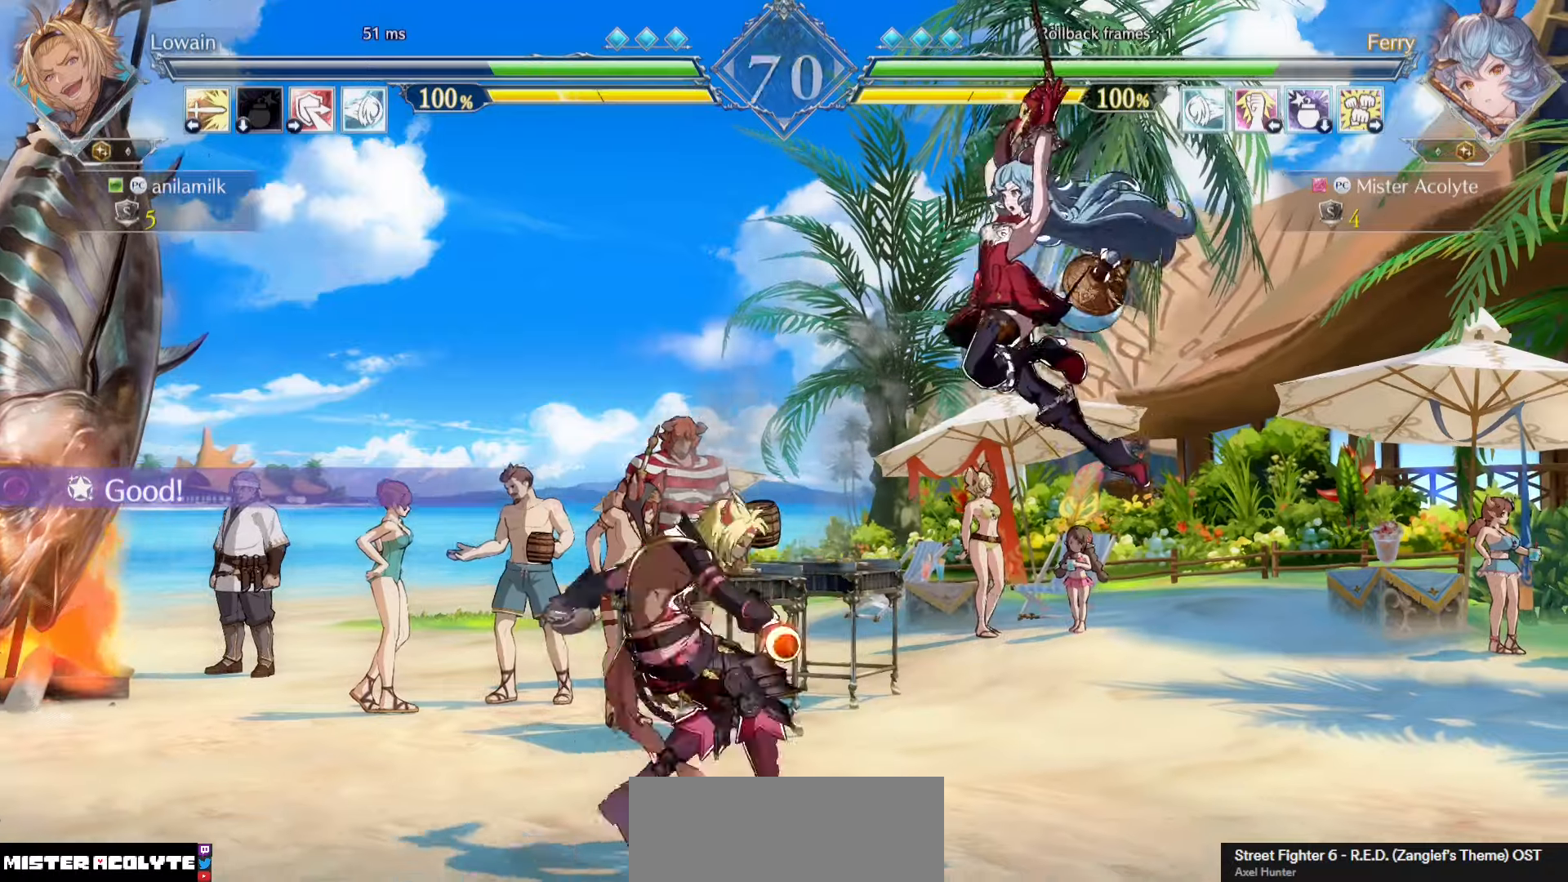
{"buttons": [], "events": [[100, "CIRCLE", "up"]]}
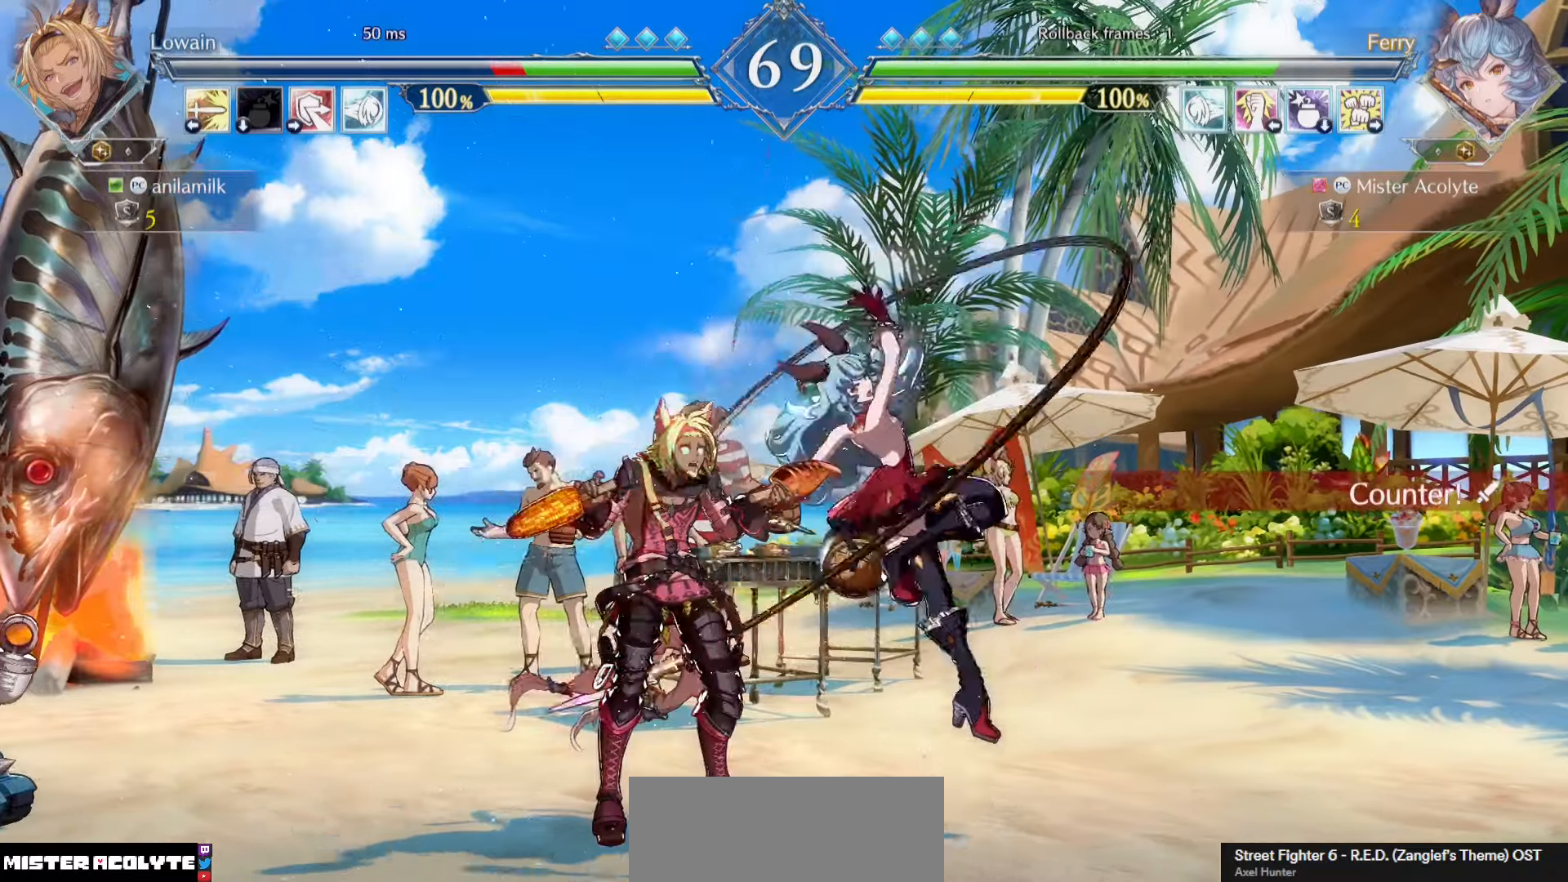
{"buttons": ["TRIANGLE"], "events": [[34, "TRIANGLE", "down"], [134, "TRIANGLE", "up"], [200, "TRIANGLE", "down"], [267, "TRIANGLE", "up"], [334, "TRIANGLE", "down"], [434, "TRIANGLE", "up"], [467, "TRIANGLE", "down"]]}
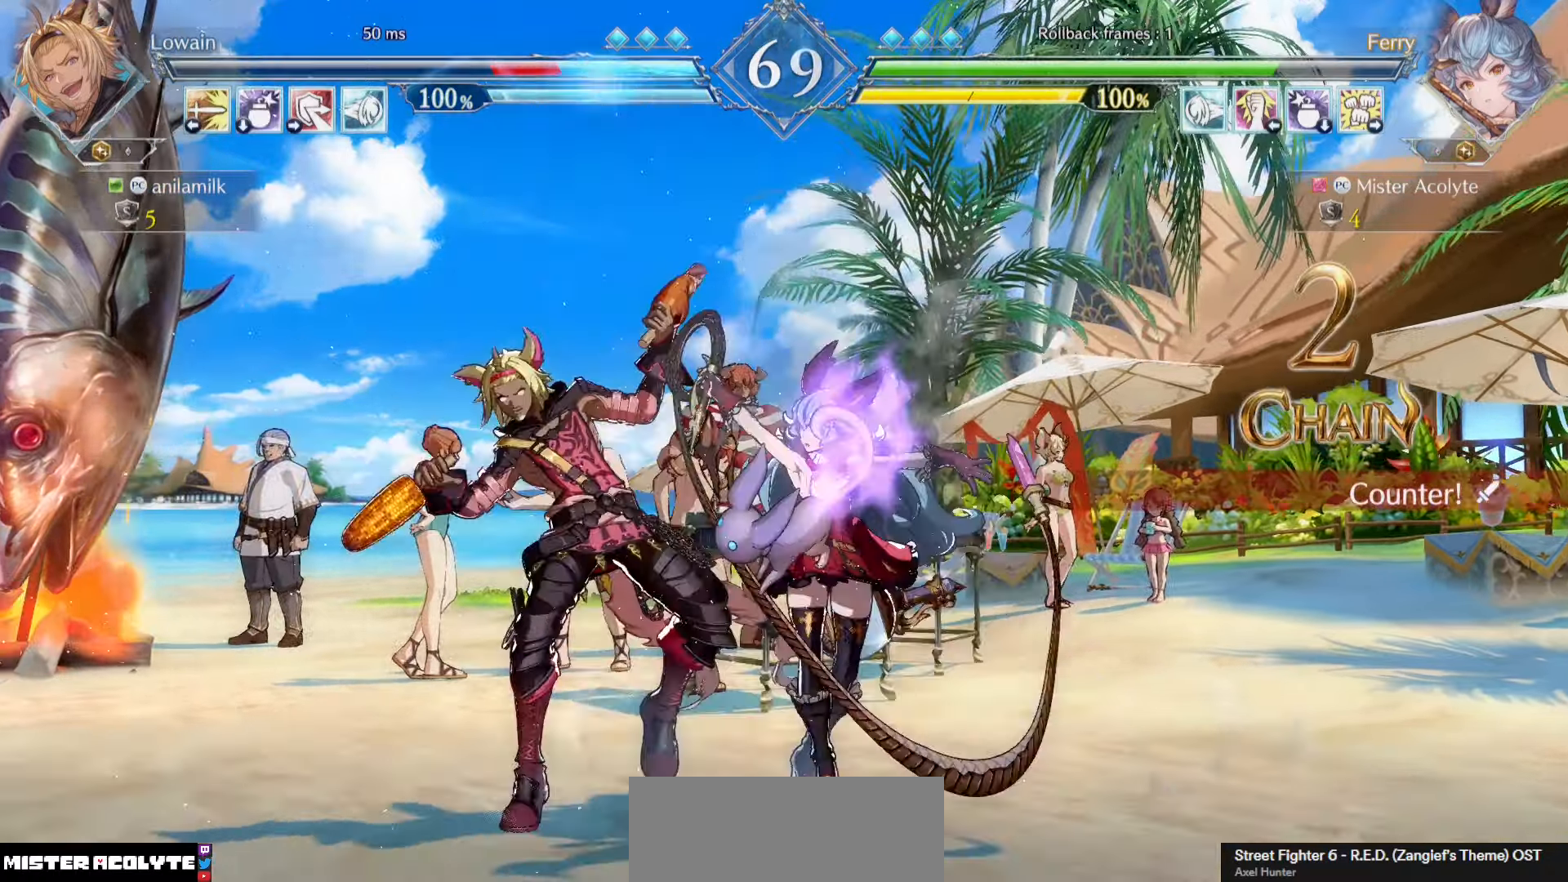
{"buttons": [], "events": [[67, "TRIANGLE", "up"], [134, "TRIANGLE", "down"], [367, "TRIANGLE", "up"]]}
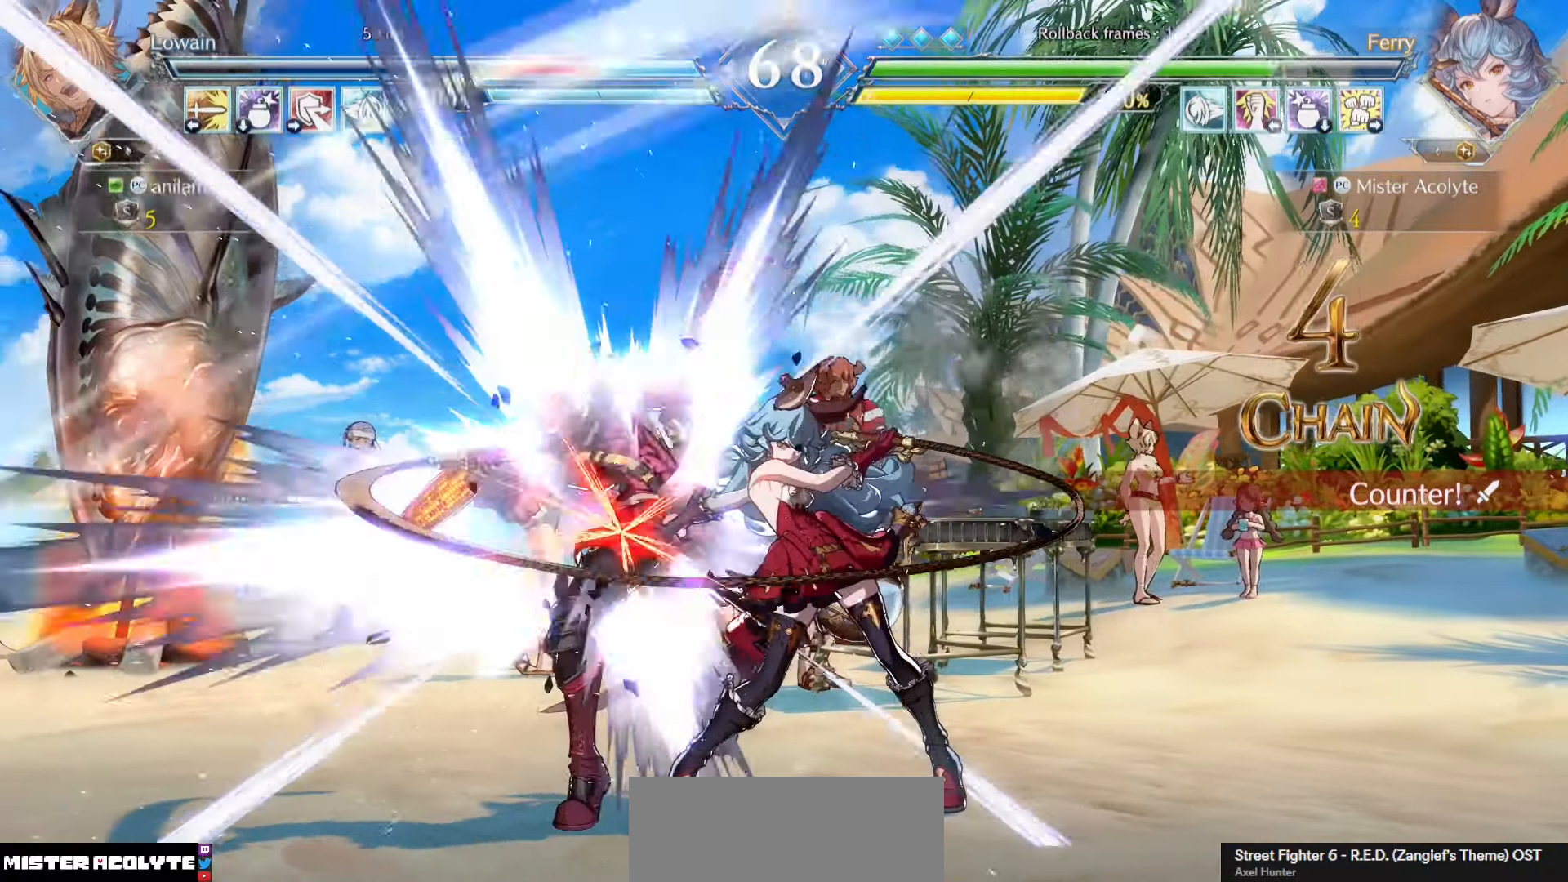
{"buttons": [], "events": [[67, "CIRCLE", "down"], [200, "CIRCLE", "up"]]}